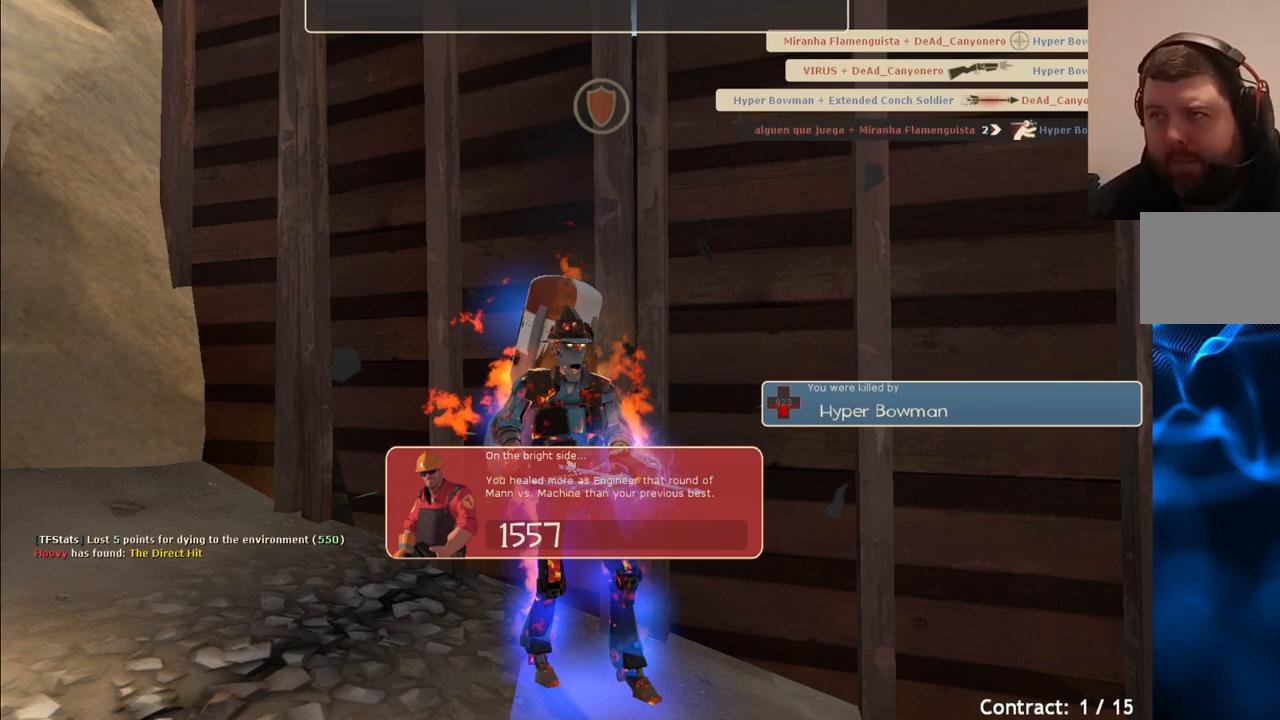
Gameplay with a controller (PlayStation layout); each line is a JSON object with the inputs held at the frame after it (dt_ms = milliseconds from this image to that frame). "events" lists button and stick changes between this image and that frame as [ms after this image, input, new state], when the widget could be followed in between.
{"dt_ms": 500, "buttons": [], "left_stick": "up", "right_stick": "center", "events": []}
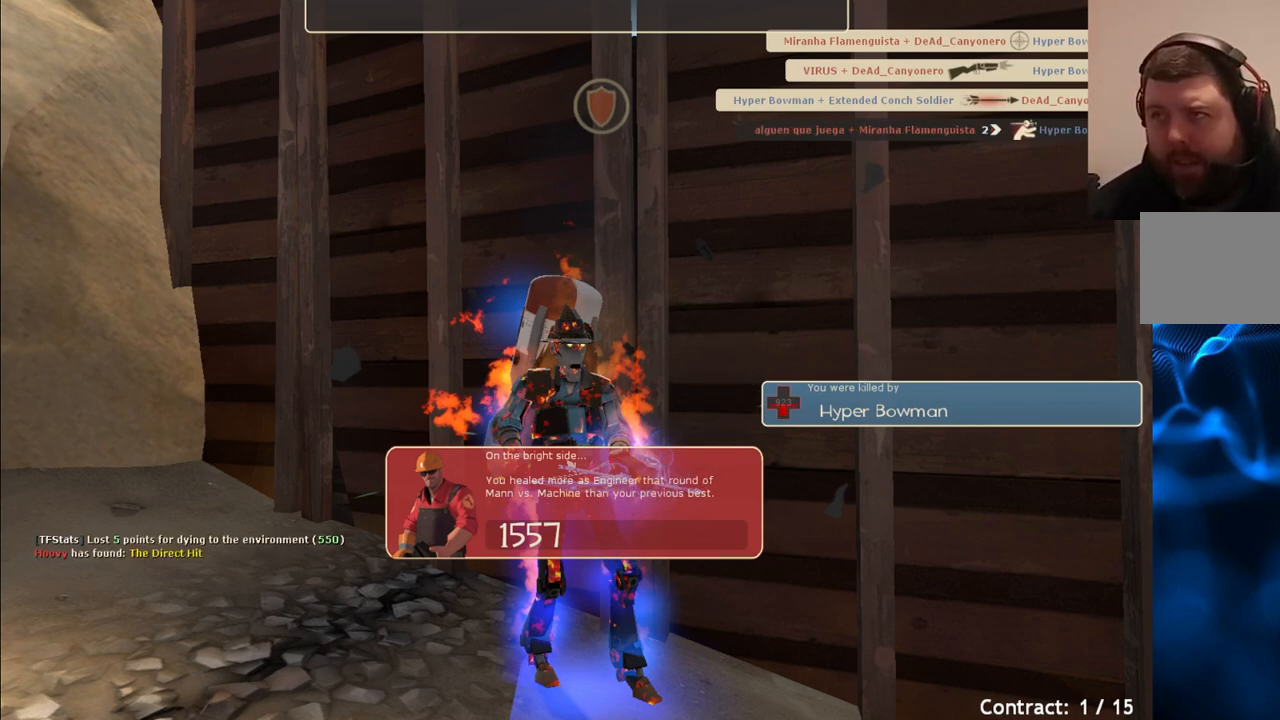
{"dt_ms": 500, "buttons": [], "left_stick": "center", "right_stick": "center", "events": [[500, "left_stick", "center"]]}
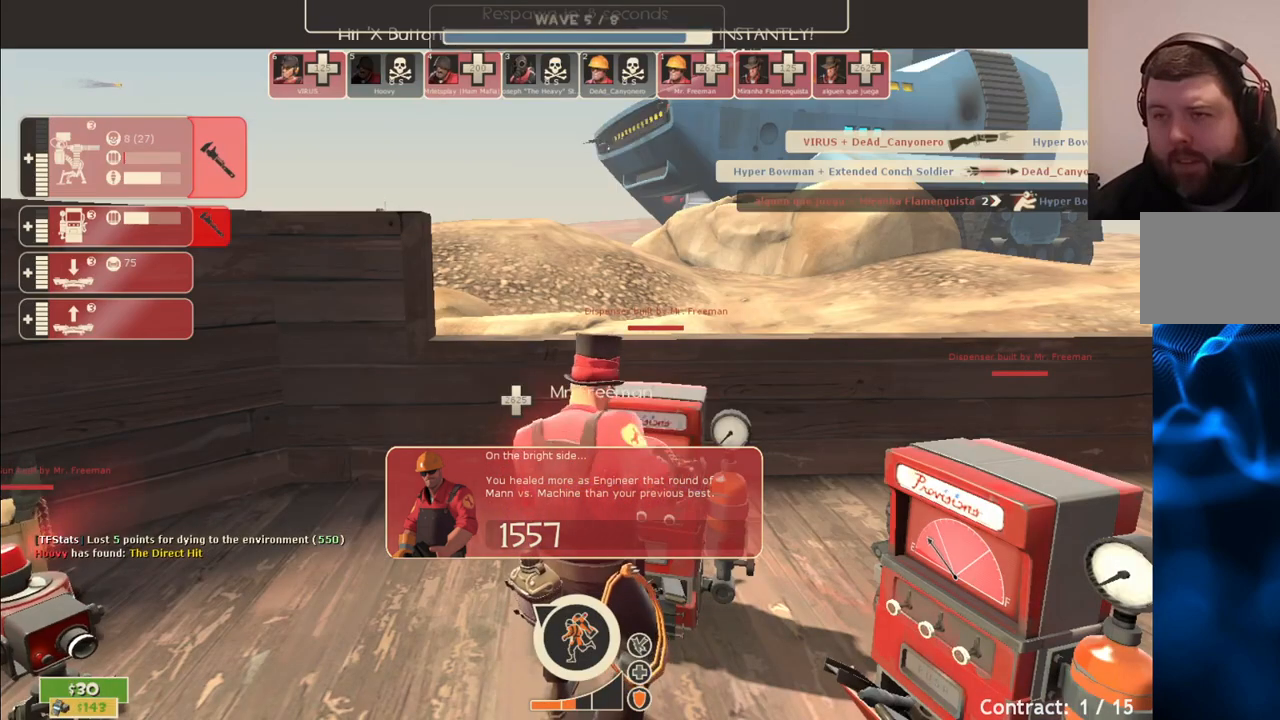
{"dt_ms": 500, "buttons": [], "left_stick": "up", "right_stick": "center", "events": [[217, "CROSS", "down"], [333, "CROSS", "up"], [350, "left_stick", "up"]]}
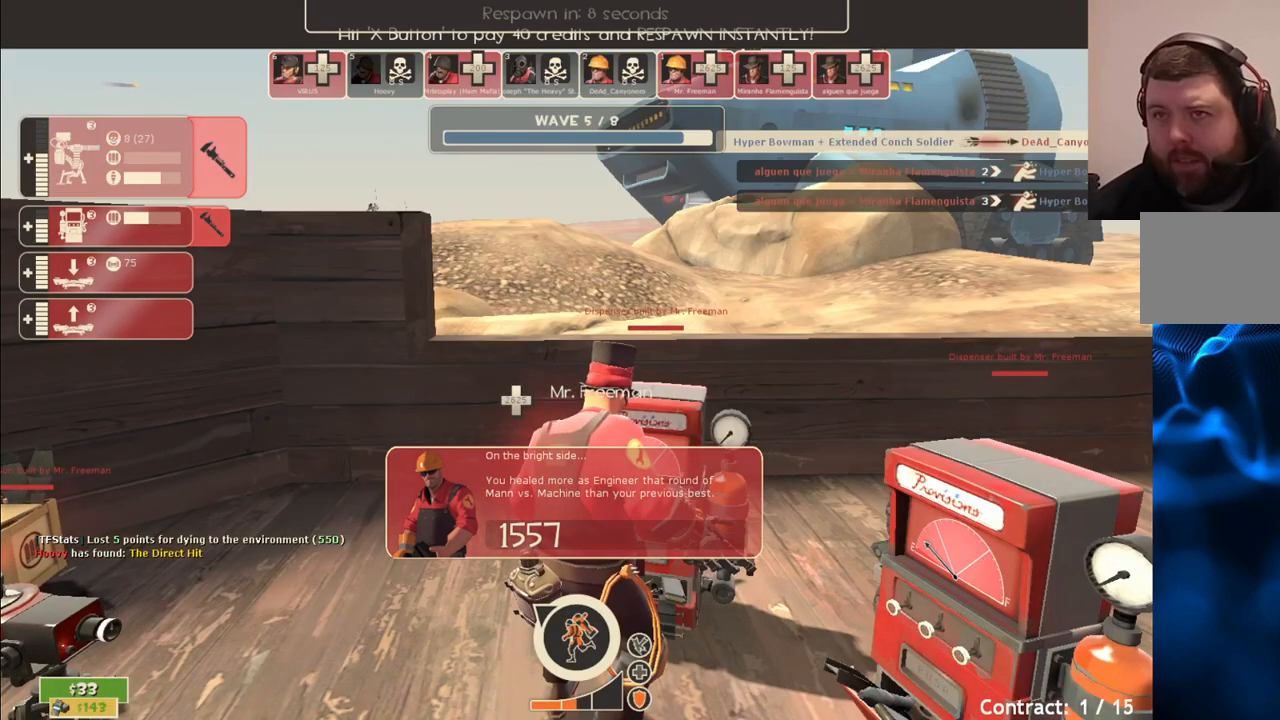
{"dt_ms": 500, "buttons": [], "left_stick": "up", "right_stick": "center", "events": []}
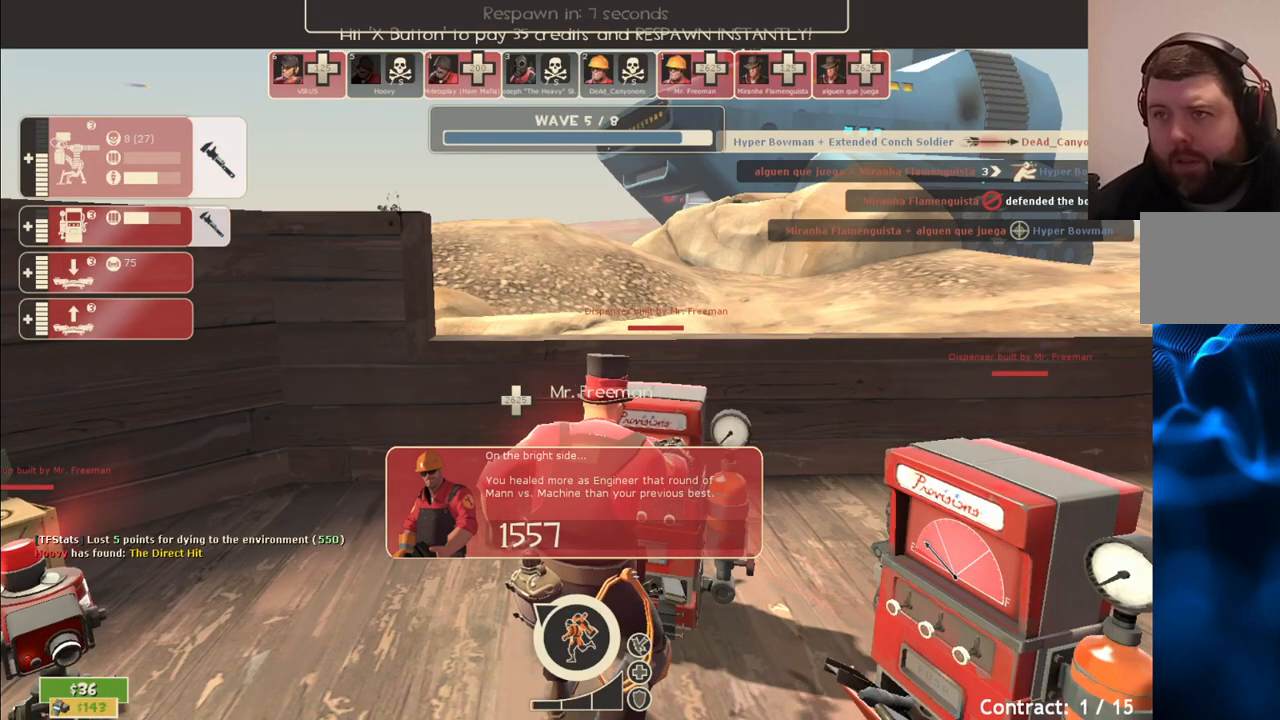
{"dt_ms": 500, "buttons": [], "left_stick": "center", "right_stick": "center", "events": [[350, "left_stick", "center"]]}
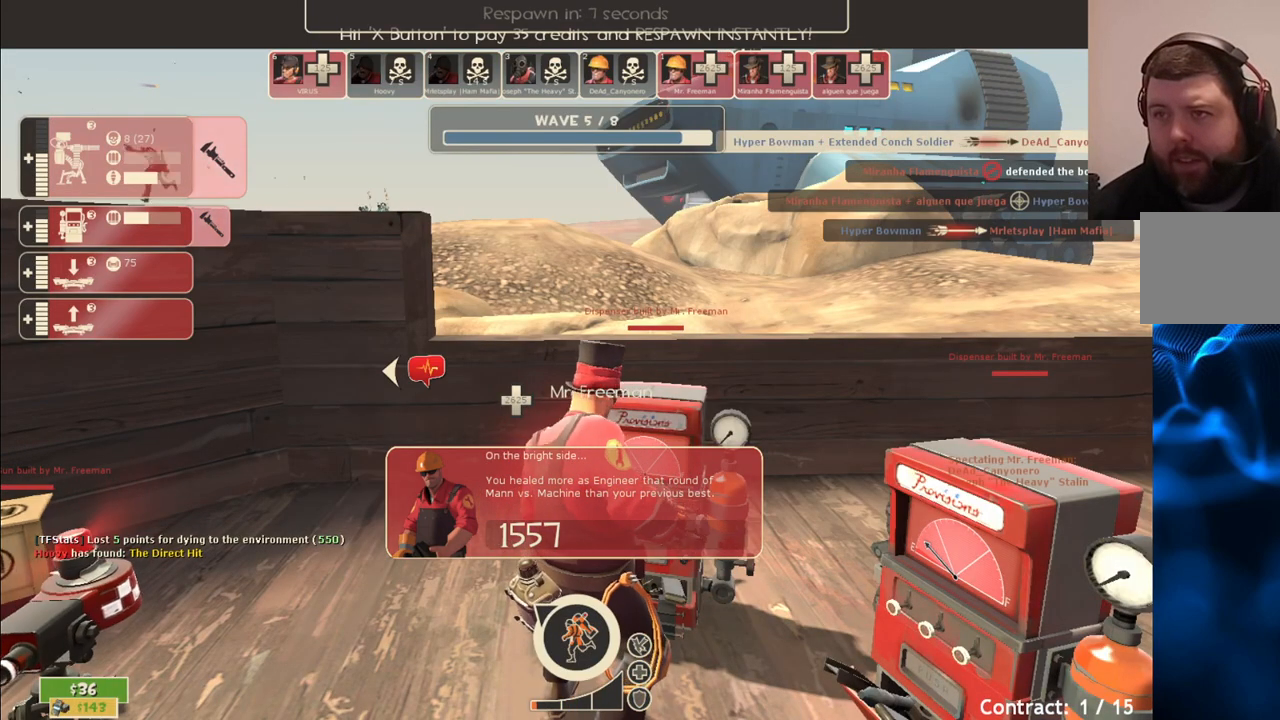
{"dt_ms": 500, "buttons": [], "left_stick": "up", "right_stick": "center", "events": [[283, "CROSS", "down"], [400, "CROSS", "up"], [433, "left_stick", "up"]]}
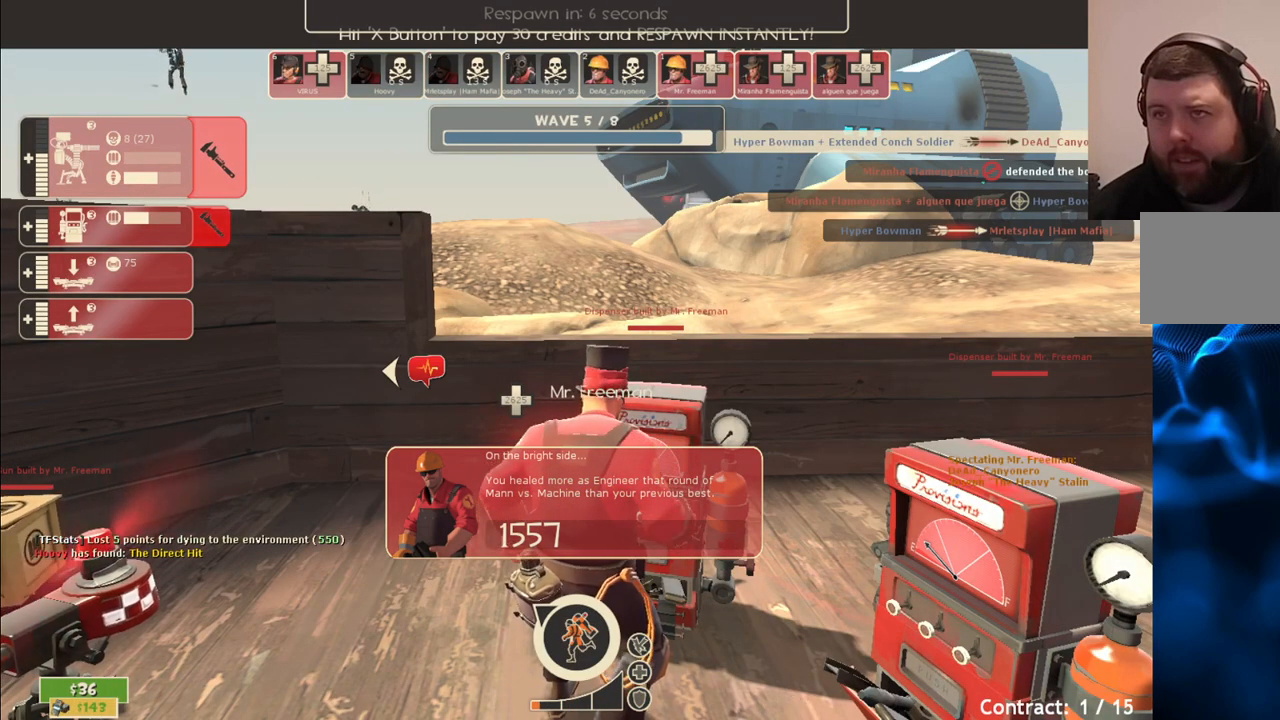
{"dt_ms": 500, "buttons": [], "left_stick": "up", "right_stick": "center", "events": []}
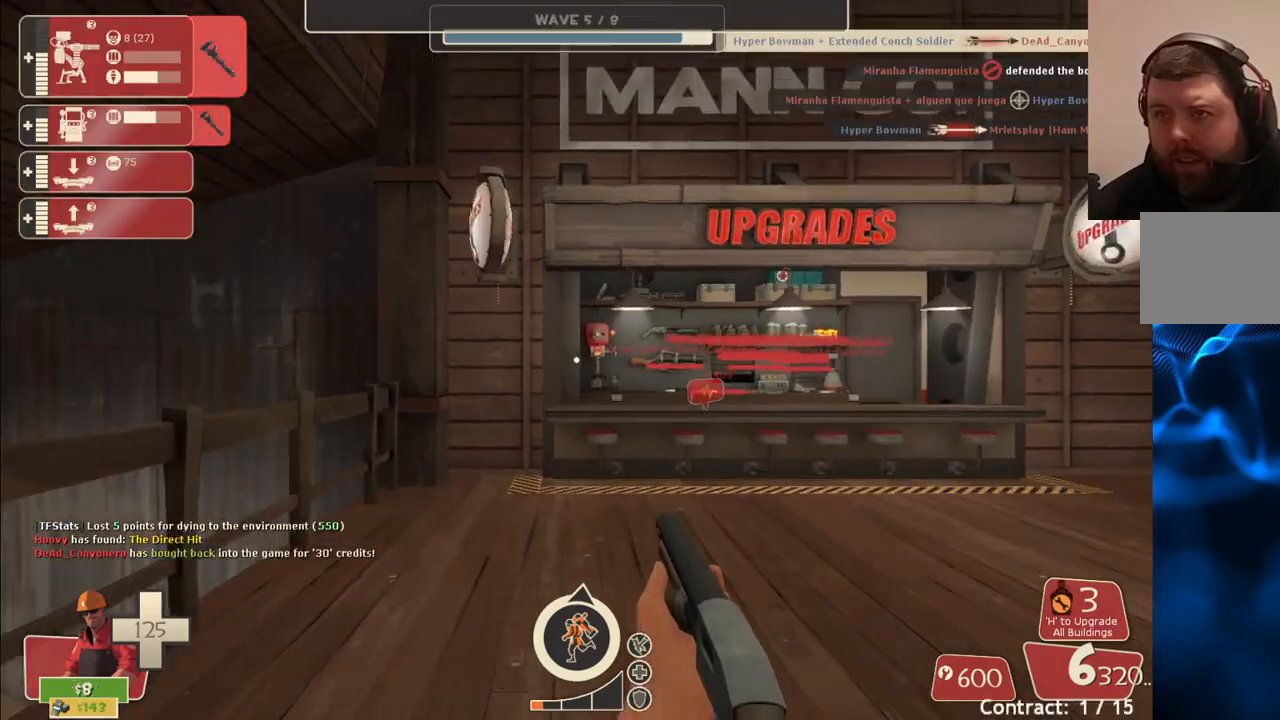
{"dt_ms": 500, "buttons": [], "left_stick": "up", "right_stick": "center", "events": [[200, "right_stick", "right"], [267, "right_stick", "center"]]}
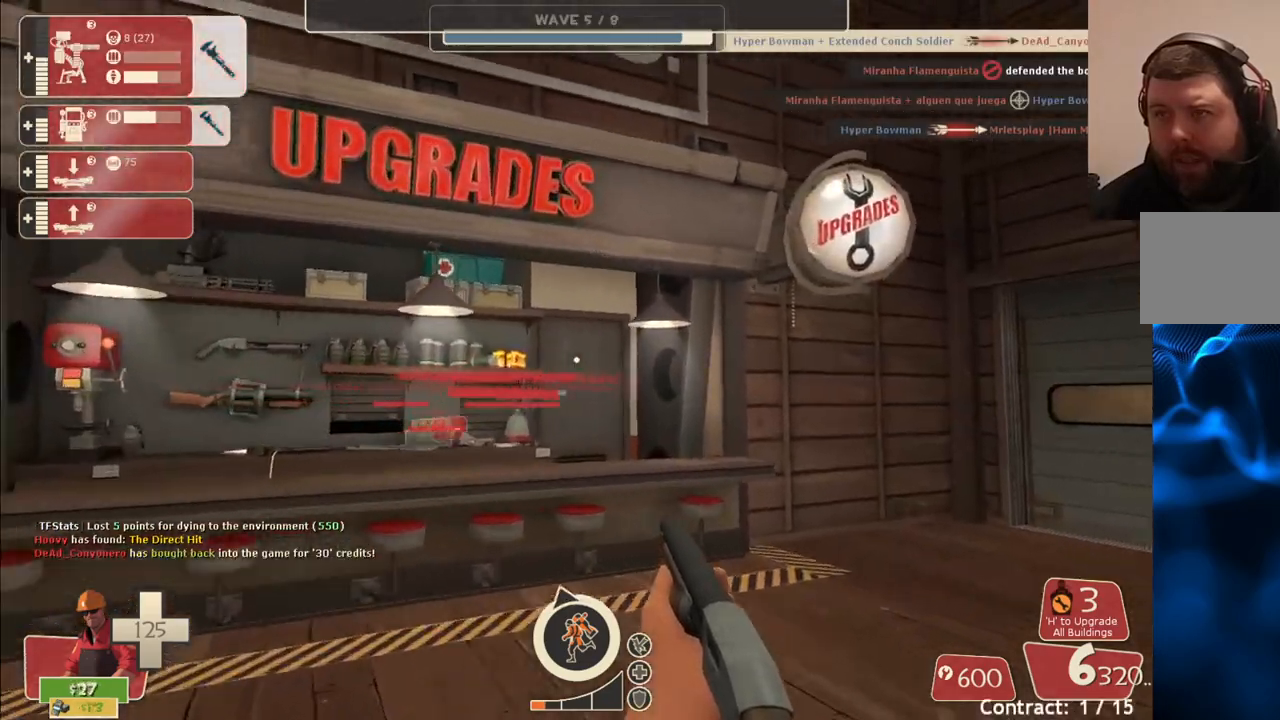
{"dt_ms": 500, "buttons": [], "left_stick": "up", "right_stick": "center", "events": [[33, "right_stick", "right"], [150, "right_stick", "center"]]}
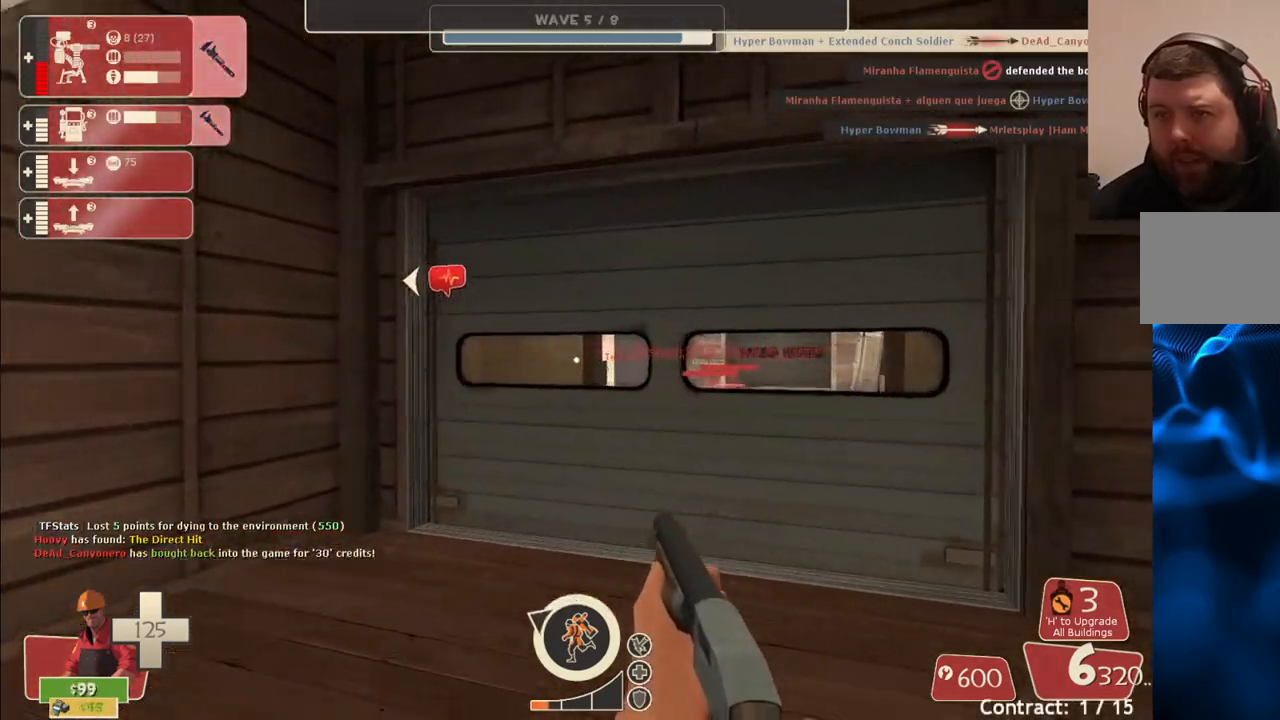
{"dt_ms": 500, "buttons": [], "left_stick": "up", "right_stick": "center", "events": []}
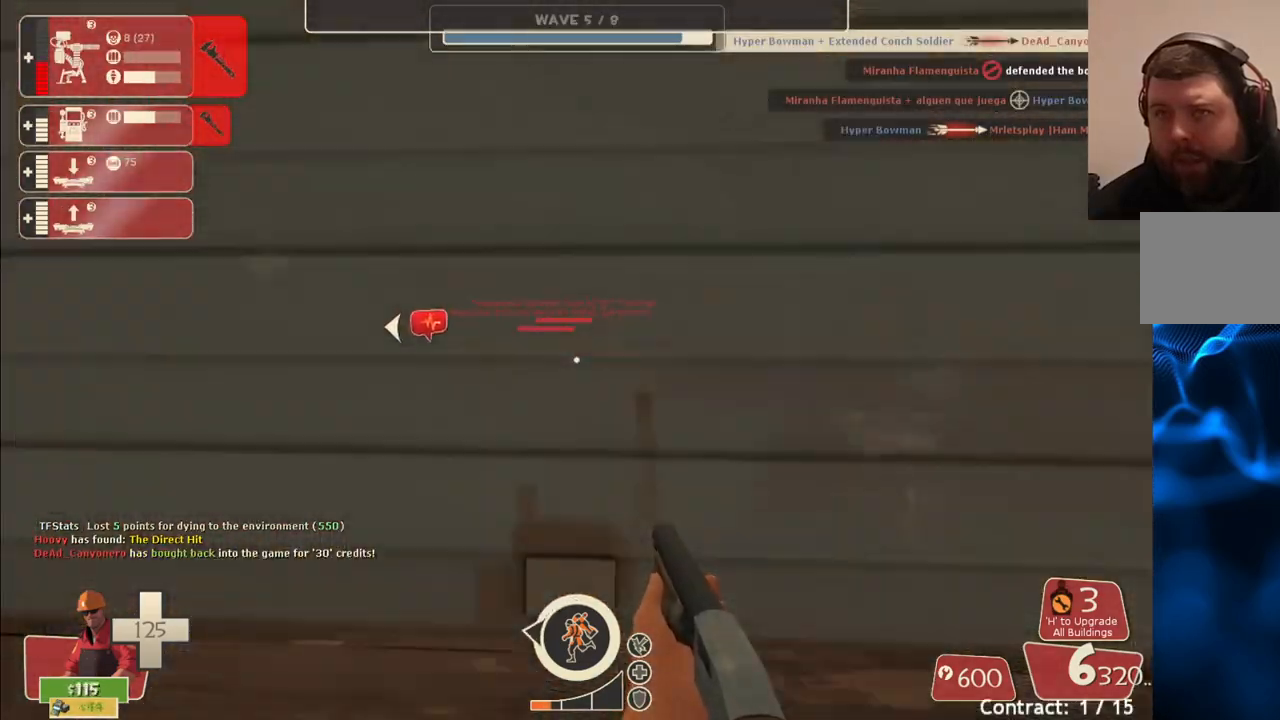
{"dt_ms": 500, "buttons": [], "left_stick": "up", "right_stick": "center", "events": []}
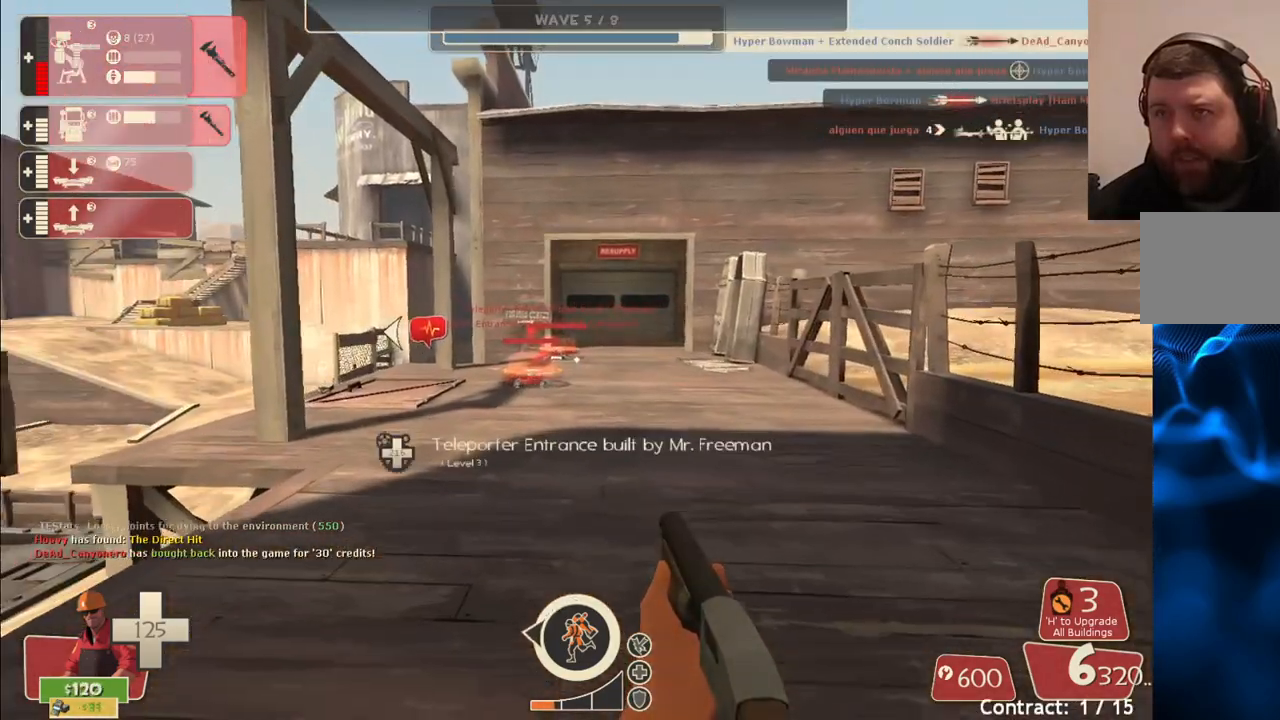
{"dt_ms": 500, "buttons": [], "left_stick": "up", "right_stick": "center", "events": []}
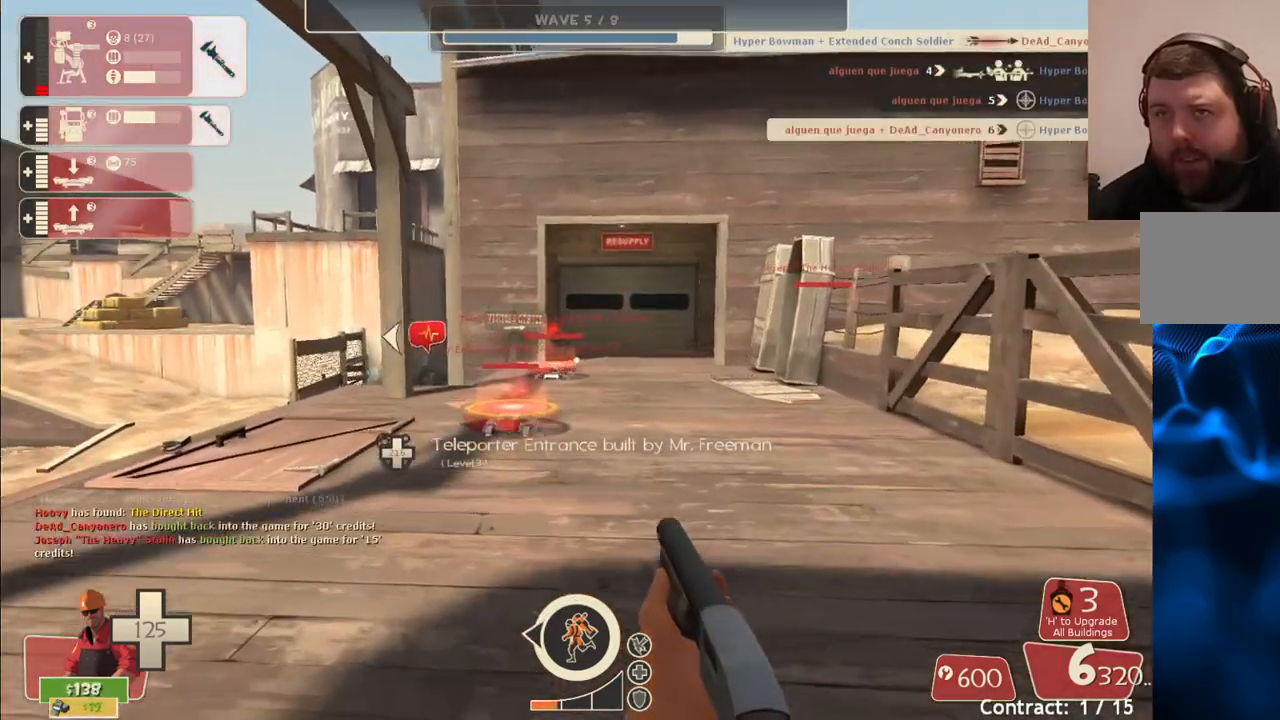
{"dt_ms": 500, "buttons": [], "left_stick": "center", "right_stick": "center", "events": [[67, "TOUCHPAD", "down"], [67, "left_stick", "center"], [233, "TOUCHPAD", "up"]]}
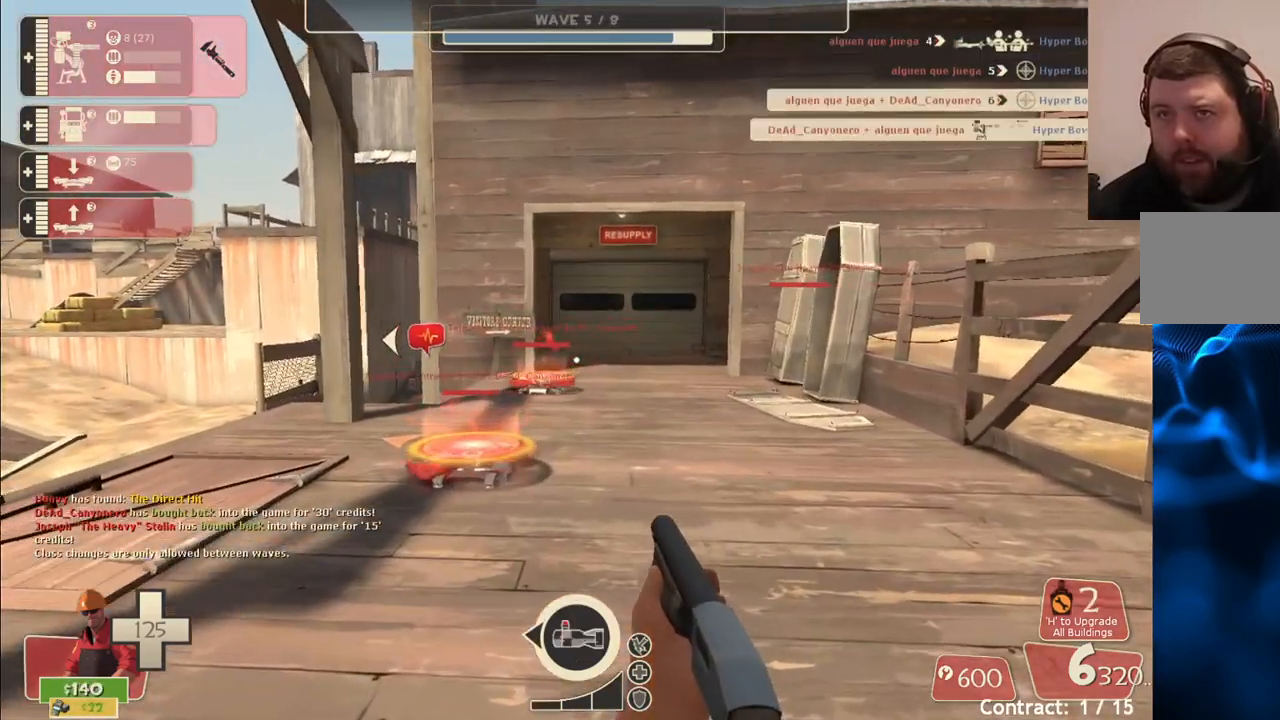
{"dt_ms": 500, "buttons": [], "left_stick": "center", "right_stick": "center", "events": [[167, "TOUCHPAD", "down"], [283, "TOUCHPAD", "up"]]}
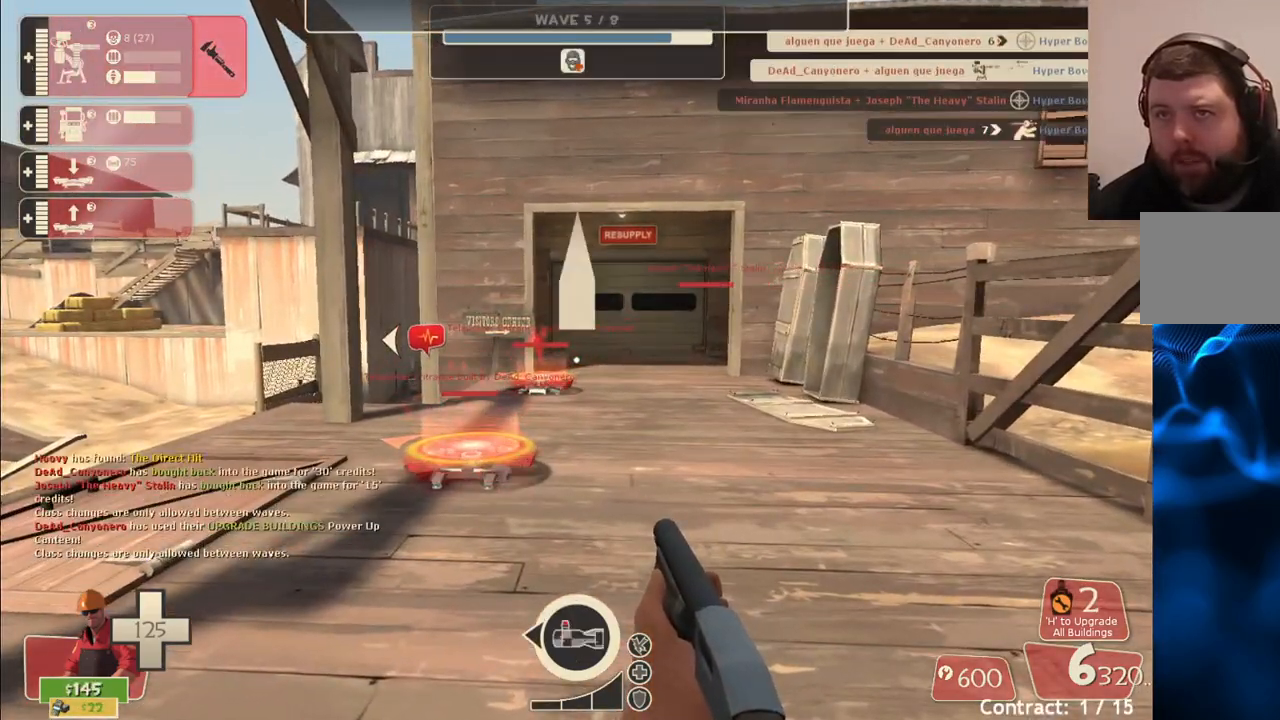
{"dt_ms": 500, "buttons": [], "left_stick": "up", "right_stick": "center", "events": [[100, "left_stick", "up"]]}
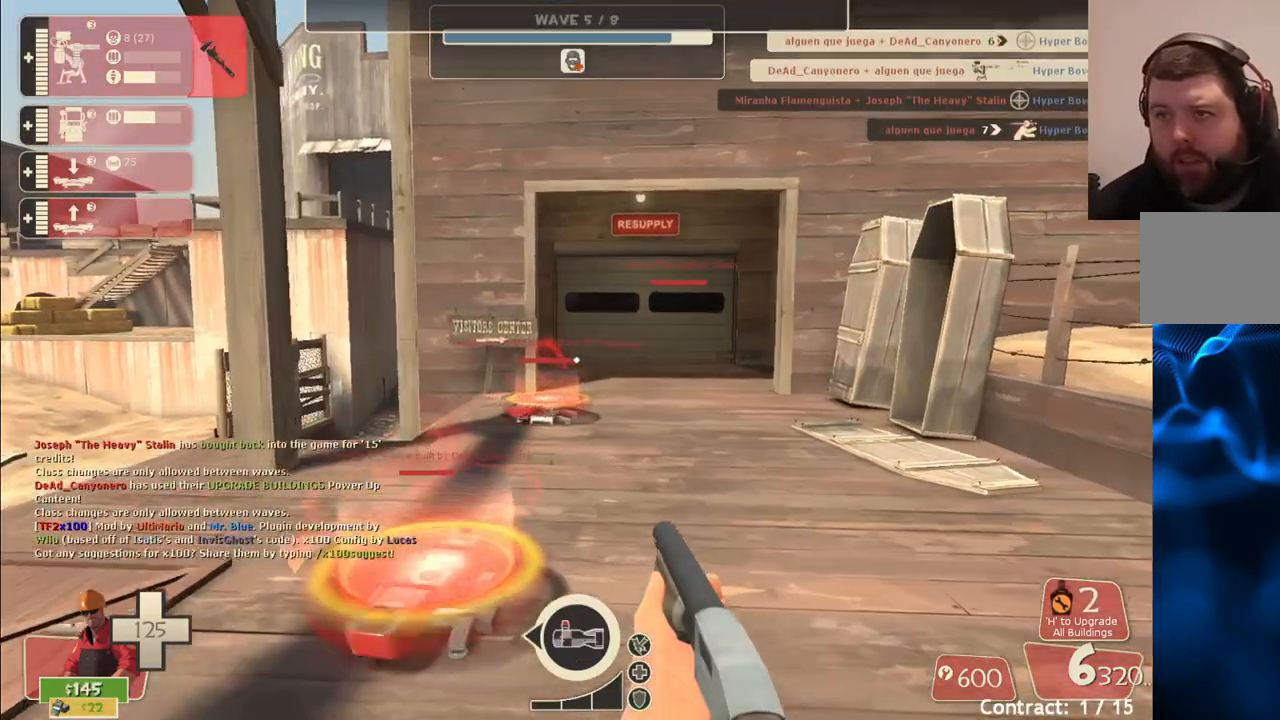
{"dt_ms": 500, "buttons": ["DPAD_DOWN"], "left_stick": "center", "right_stick": "center", "events": [[117, "left_stick", "center"], [433, "DPAD_DOWN", "down"]]}
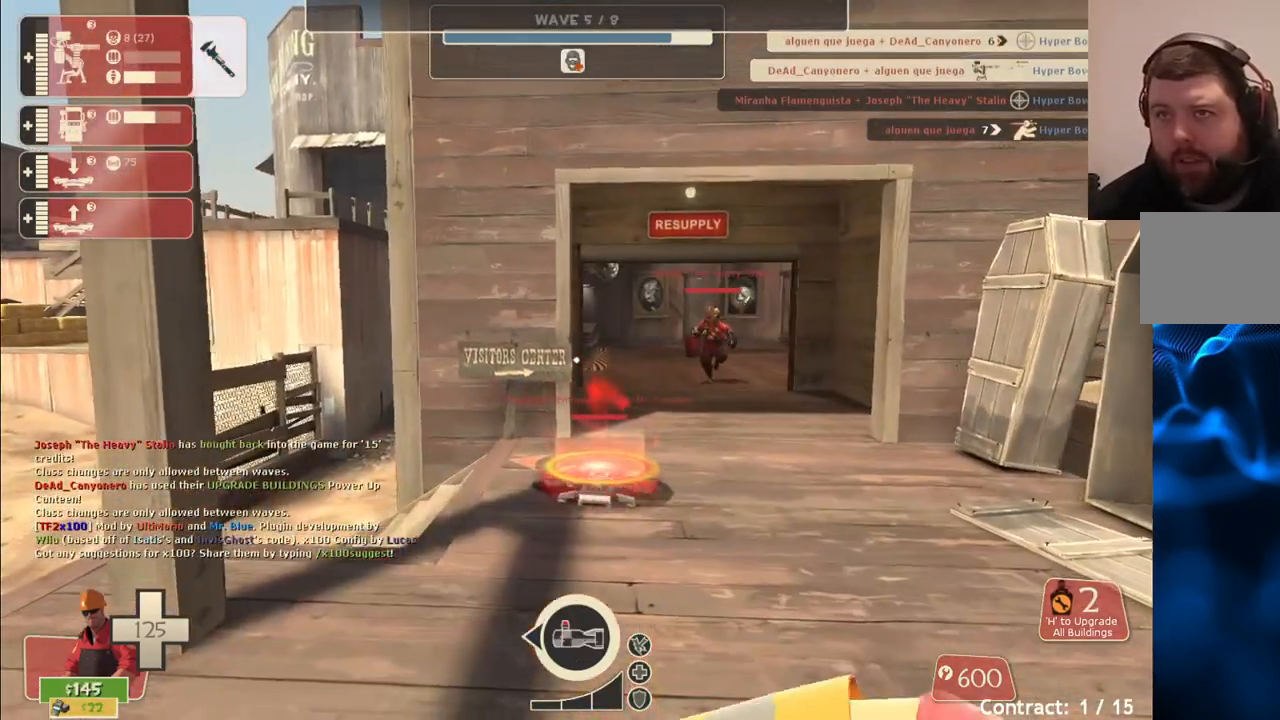
{"dt_ms": 500, "buttons": [], "left_stick": "center", "right_stick": "center", "events": [[17, "DPAD_DOWN", "up"]]}
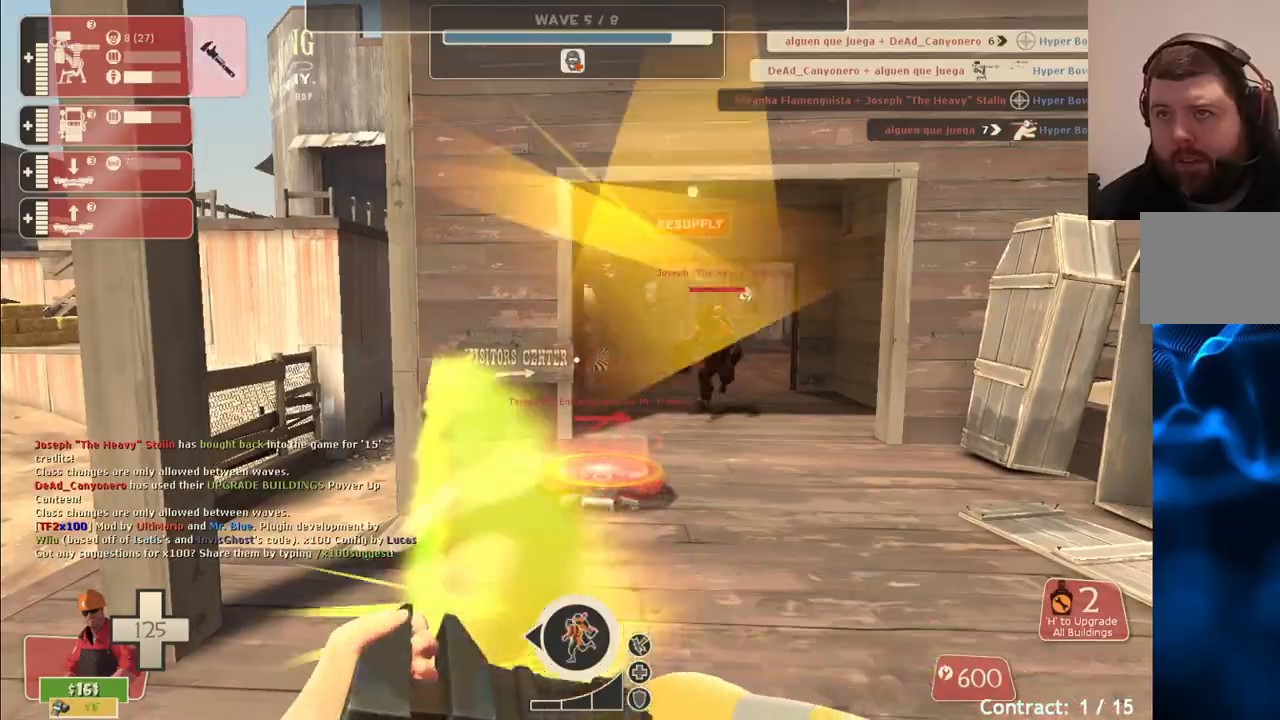
{"dt_ms": 500, "buttons": [], "left_stick": "center", "right_stick": "center", "events": []}
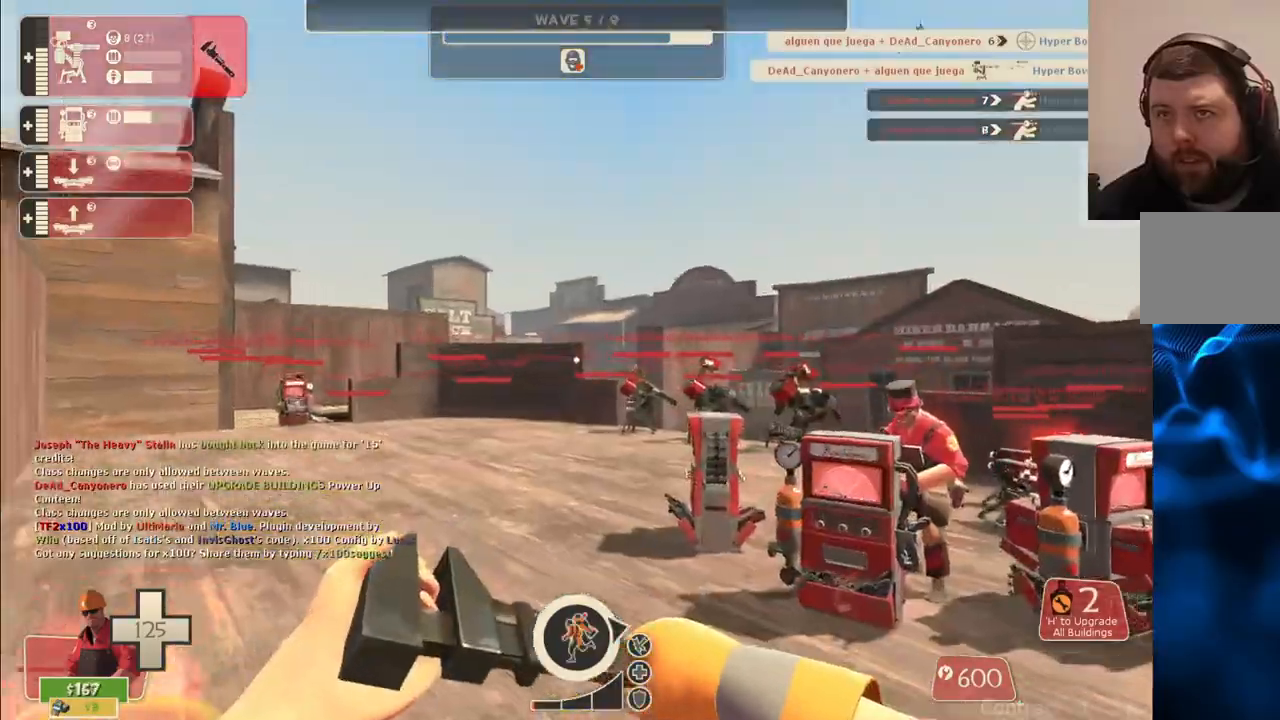
{"dt_ms": 500, "buttons": [], "left_stick": "up", "right_stick": "center", "events": [[17, "left_stick", "up"]]}
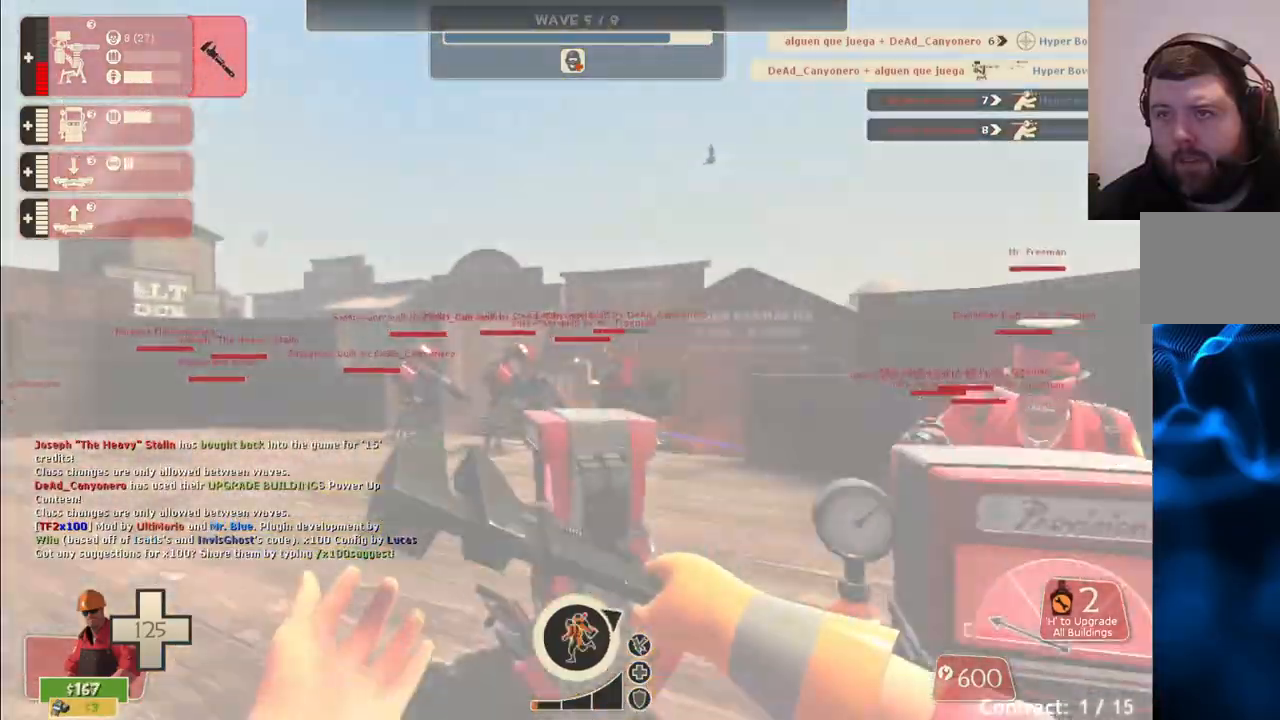
{"dt_ms": 500, "buttons": [], "left_stick": "up", "right_stick": "center", "events": [[167, "left_stick", "up-left"], [433, "left_stick", "up"]]}
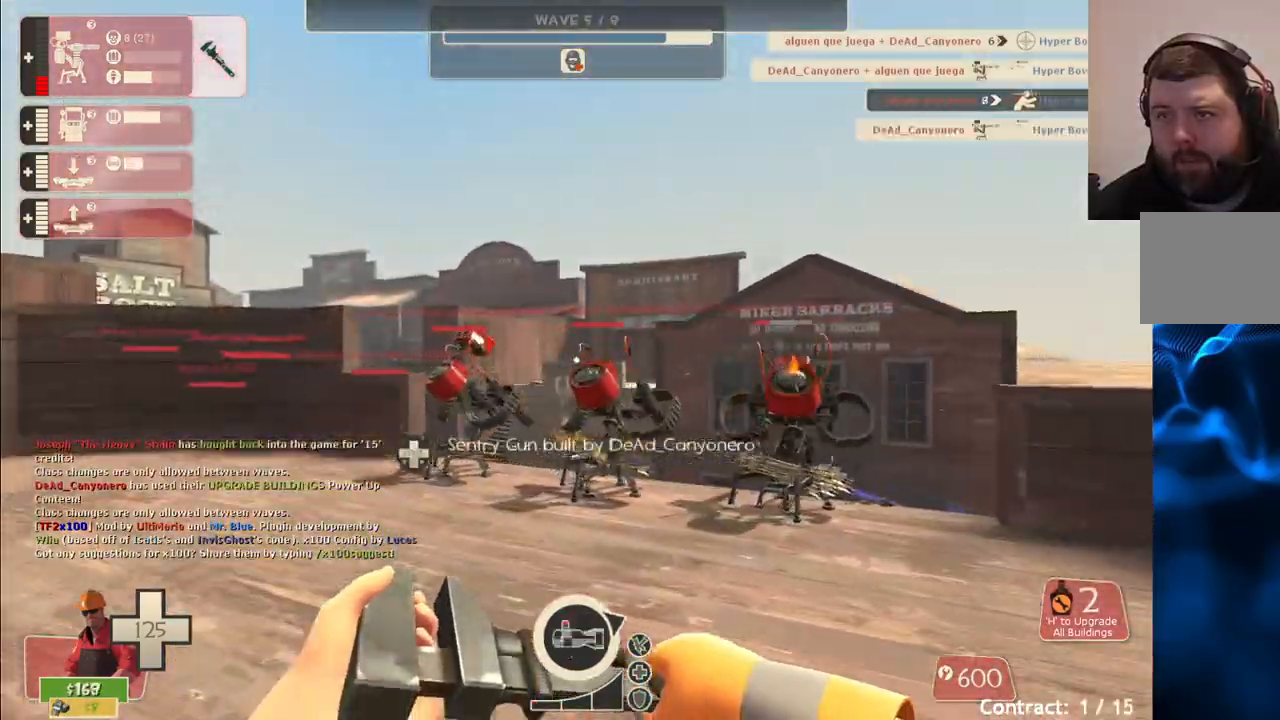
{"dt_ms": 500, "buttons": ["R2"], "left_stick": "up", "right_stick": "center", "events": [[400, "R2", "down"]]}
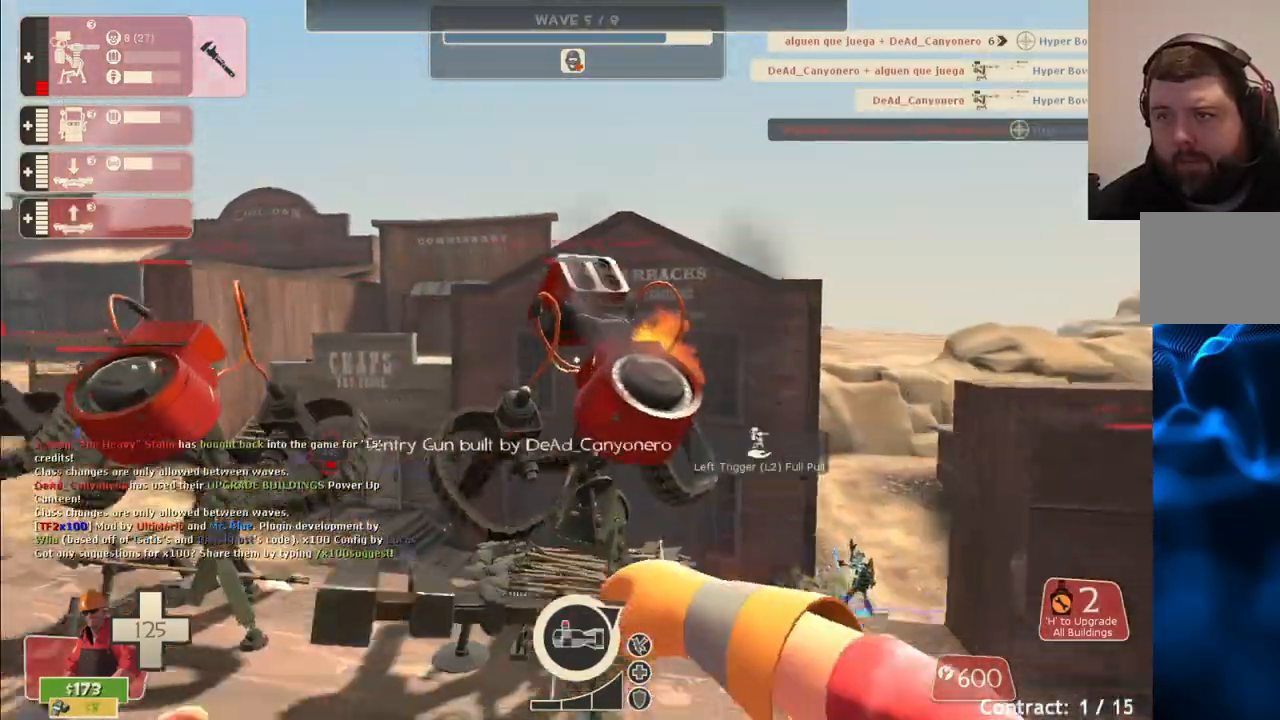
{"dt_ms": 1000, "buttons": ["R2"], "left_stick": "up-left", "right_stick": "center"}
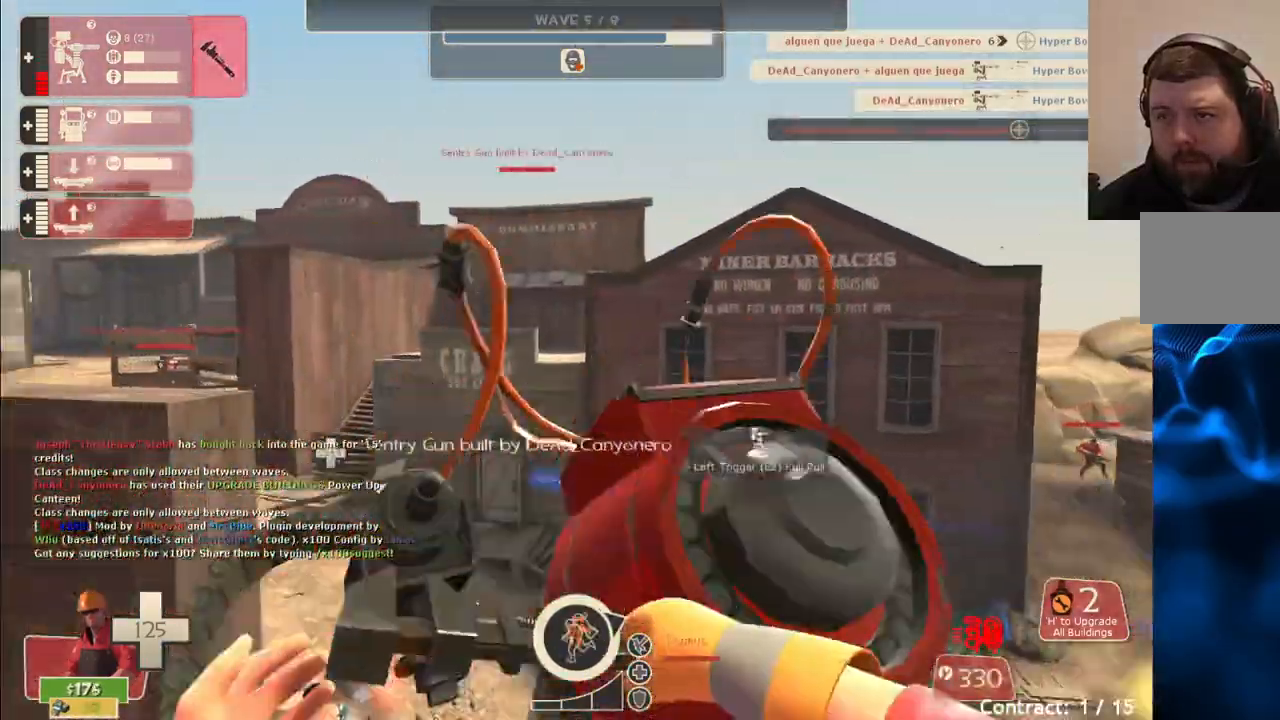
{"dt_ms": 500, "buttons": ["R2"], "left_stick": "up-right", "right_stick": "center", "events": [[150, "left_stick", "center"], [283, "left_stick", "right"], [317, "right_stick", "right"], [483, "left_stick", "up-right"], [483, "right_stick", "center"]]}
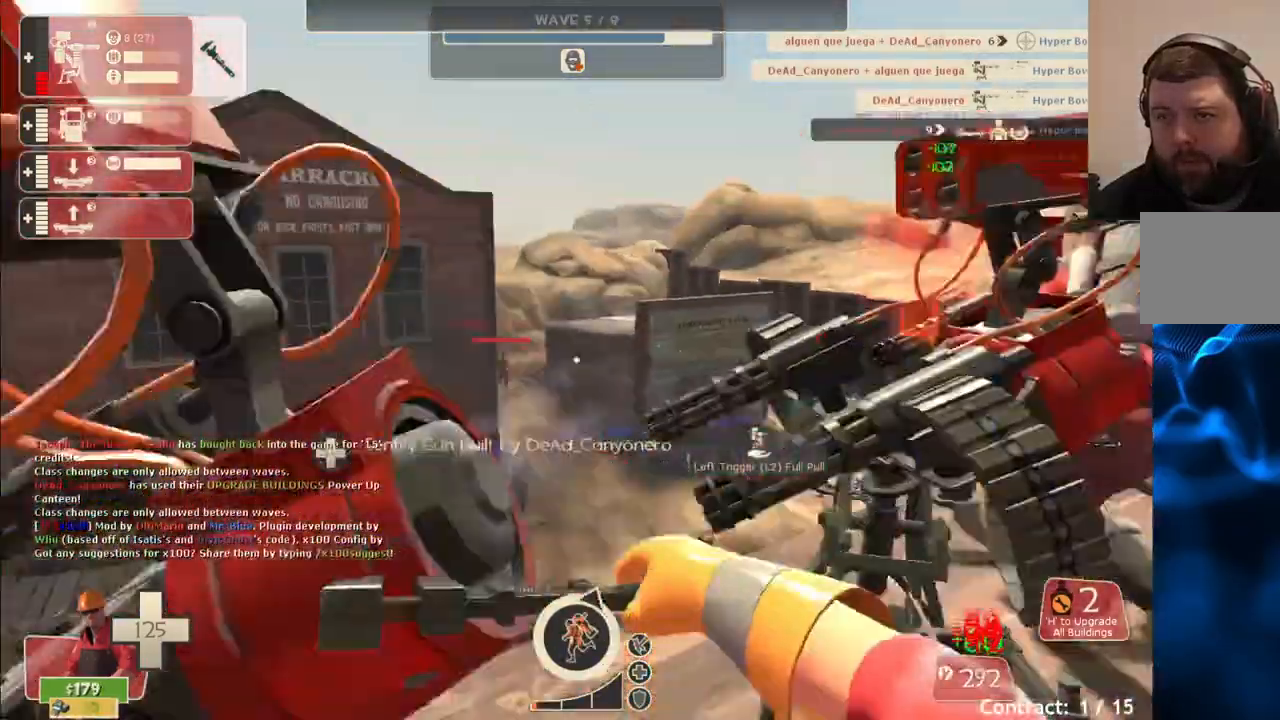
{"dt_ms": 500, "buttons": ["R2"], "left_stick": "down-right", "right_stick": "right", "events": [[267, "left_stick", "center"], [433, "left_stick", "down-right"], [483, "right_stick", "right"]]}
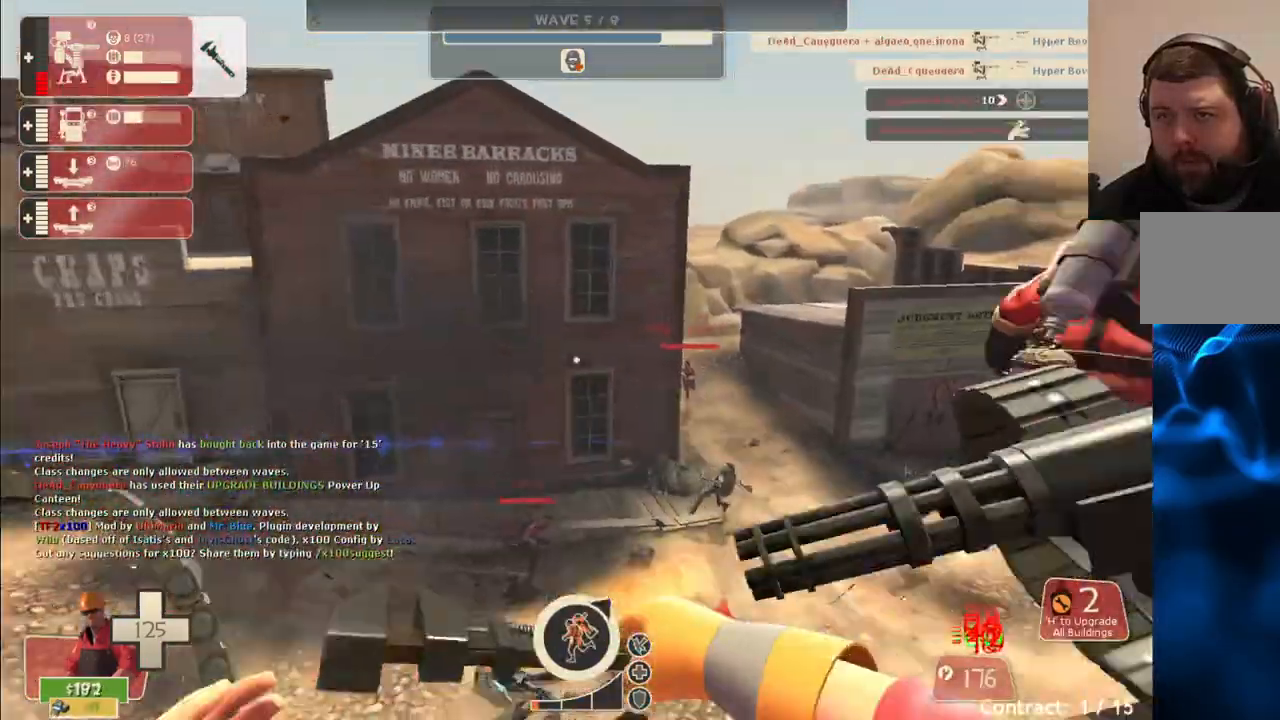
{"dt_ms": 500, "buttons": ["R2"], "left_stick": "up-right", "right_stick": "center", "events": [[100, "right_stick", "center"], [250, "left_stick", "up-right"]]}
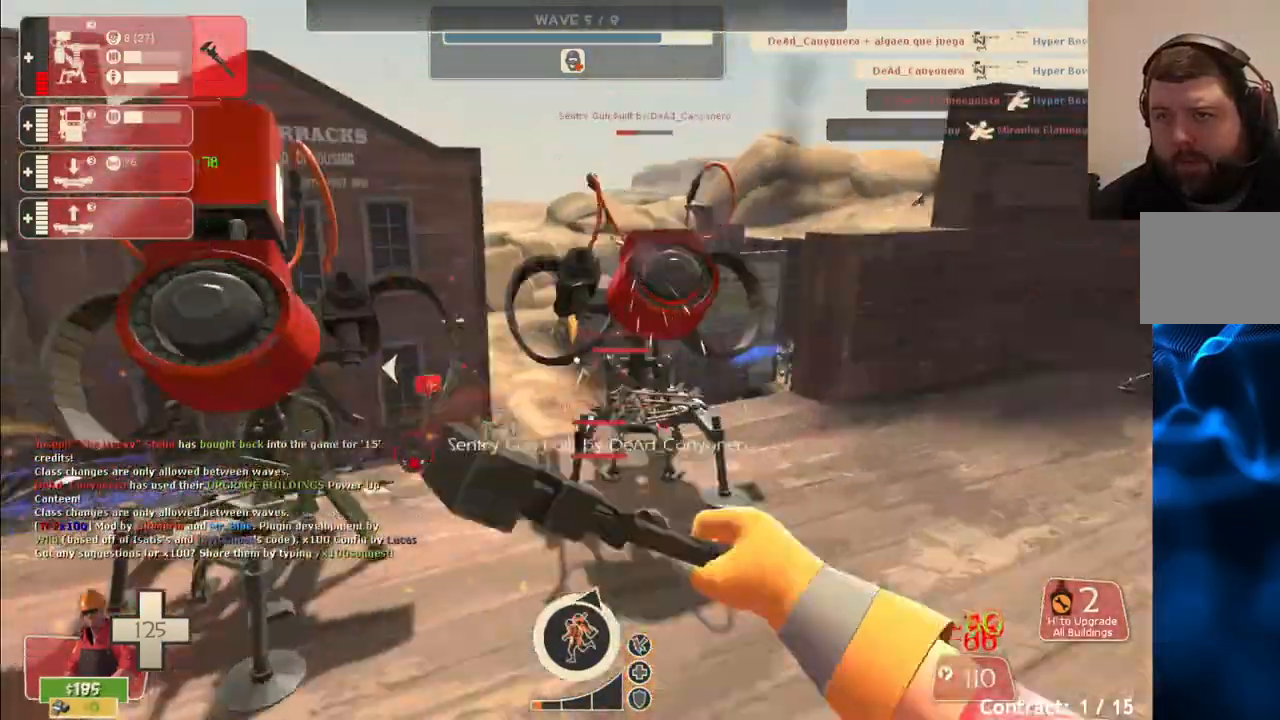
{"dt_ms": 500, "buttons": ["R2"], "left_stick": "center", "right_stick": "center", "events": [[100, "left_stick", "up"], [217, "left_stick", "center"]]}
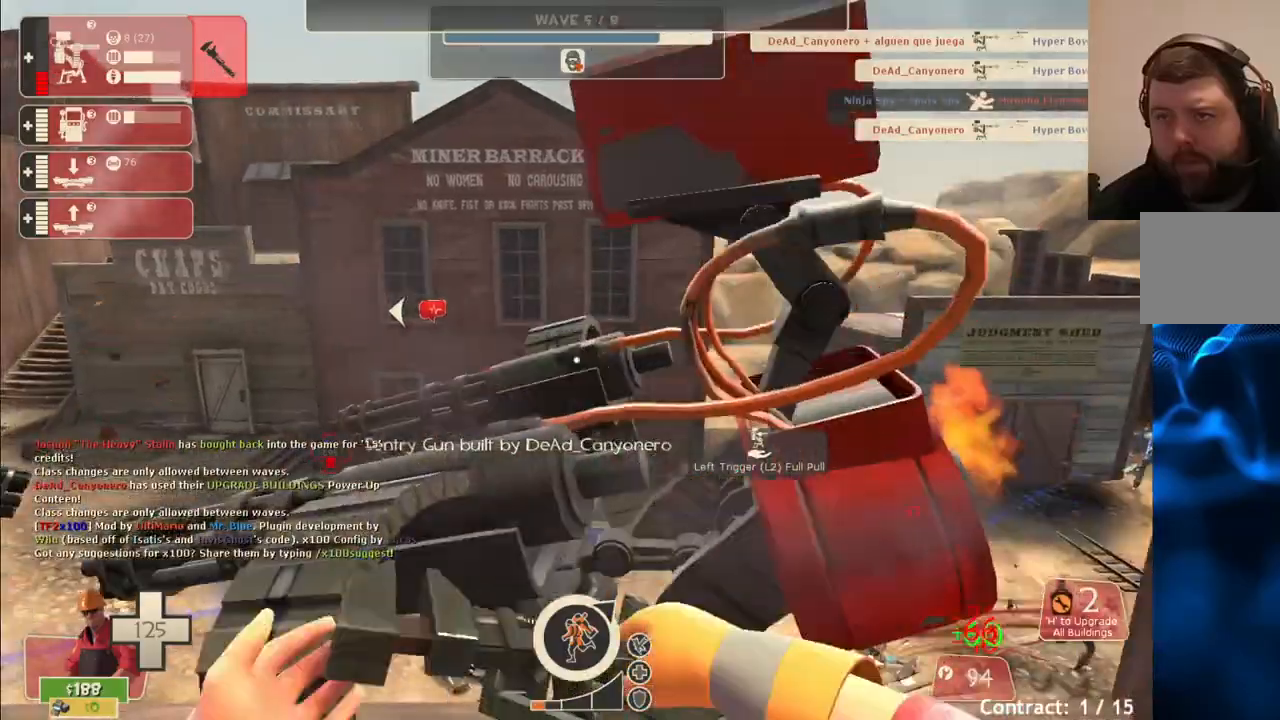
{"dt_ms": 500, "buttons": ["R2"], "left_stick": "center", "right_stick": "center", "events": []}
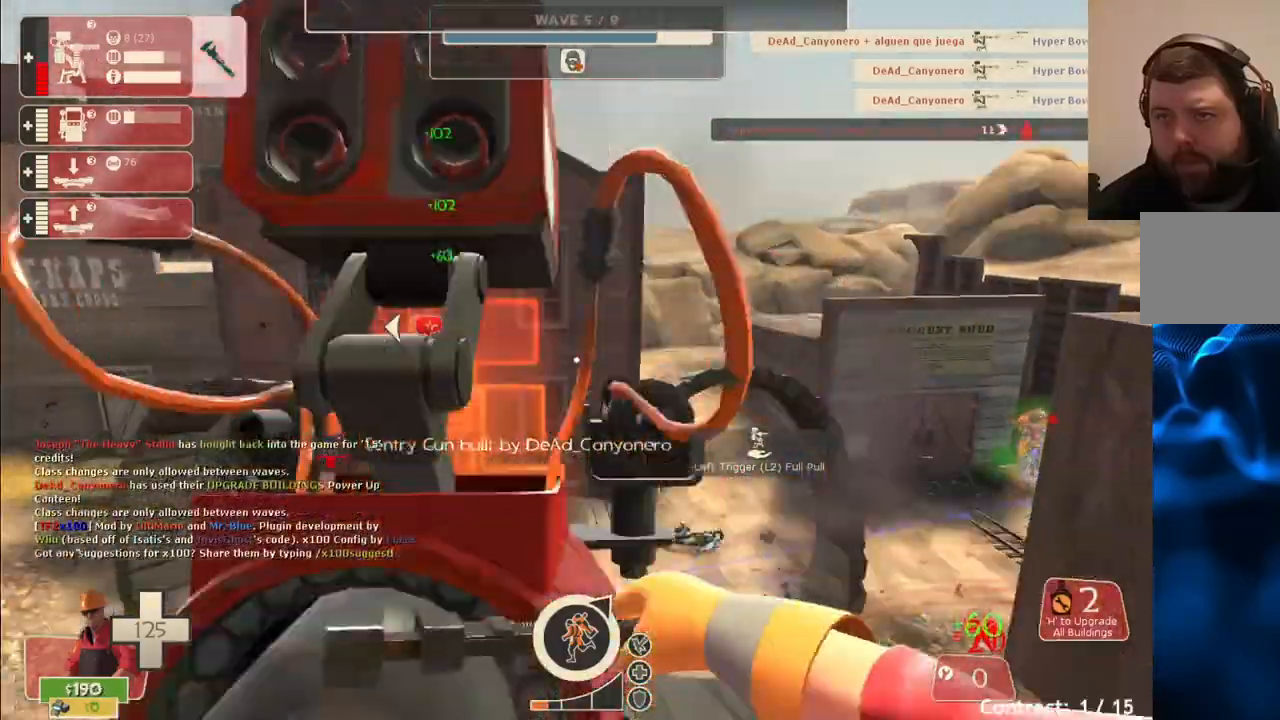
{"dt_ms": 500, "buttons": ["R2"], "left_stick": "center", "right_stick": "center", "events": []}
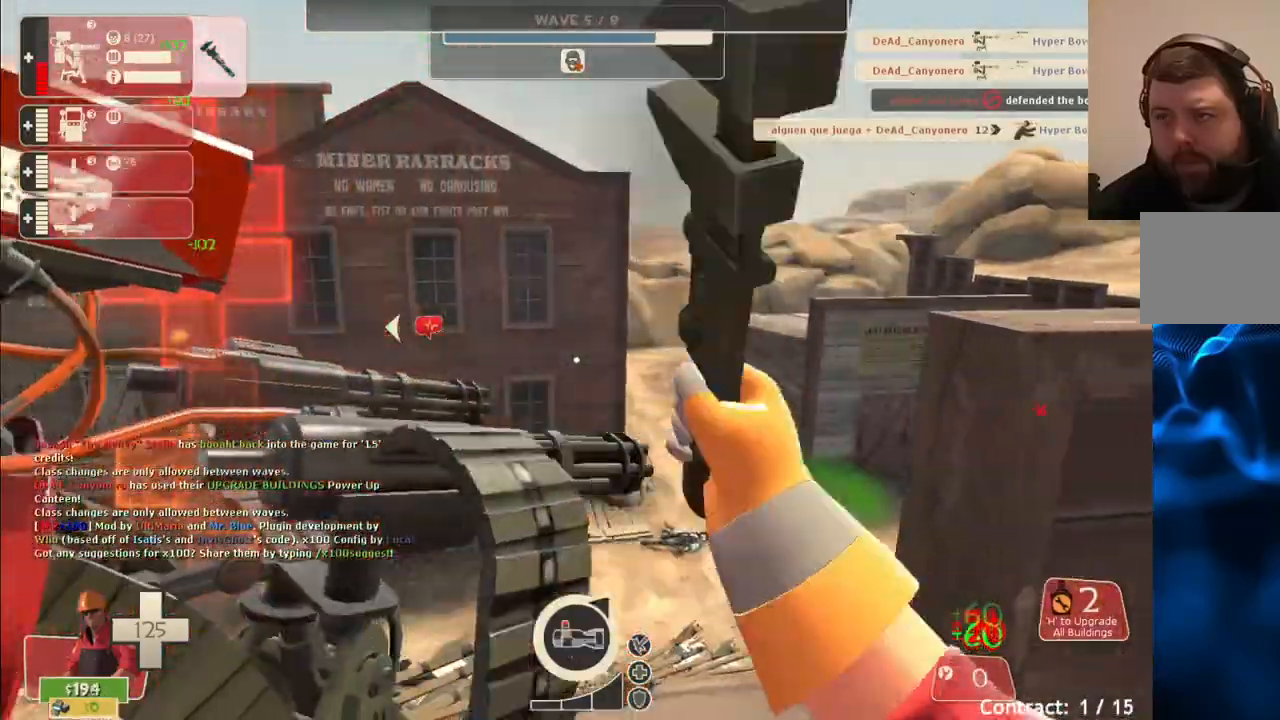
{"dt_ms": 500, "buttons": ["R2"], "left_stick": "right", "right_stick": "center", "events": [[117, "left_stick", "right"]]}
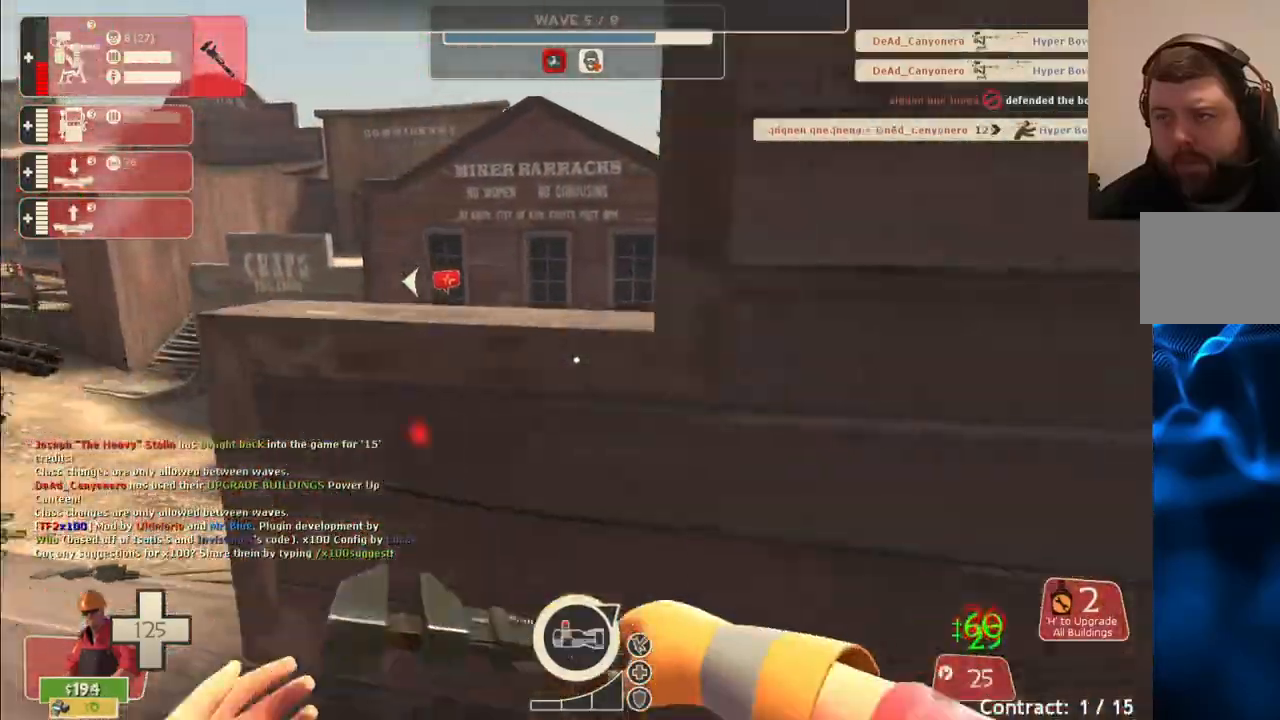
{"dt_ms": 500, "buttons": ["R2"], "left_stick": "up-left", "right_stick": "center", "events": [[133, "left_stick", "center"], [250, "left_stick", "left"], [250, "right_stick", "left"], [383, "left_stick", "up-left"], [417, "right_stick", "center"]]}
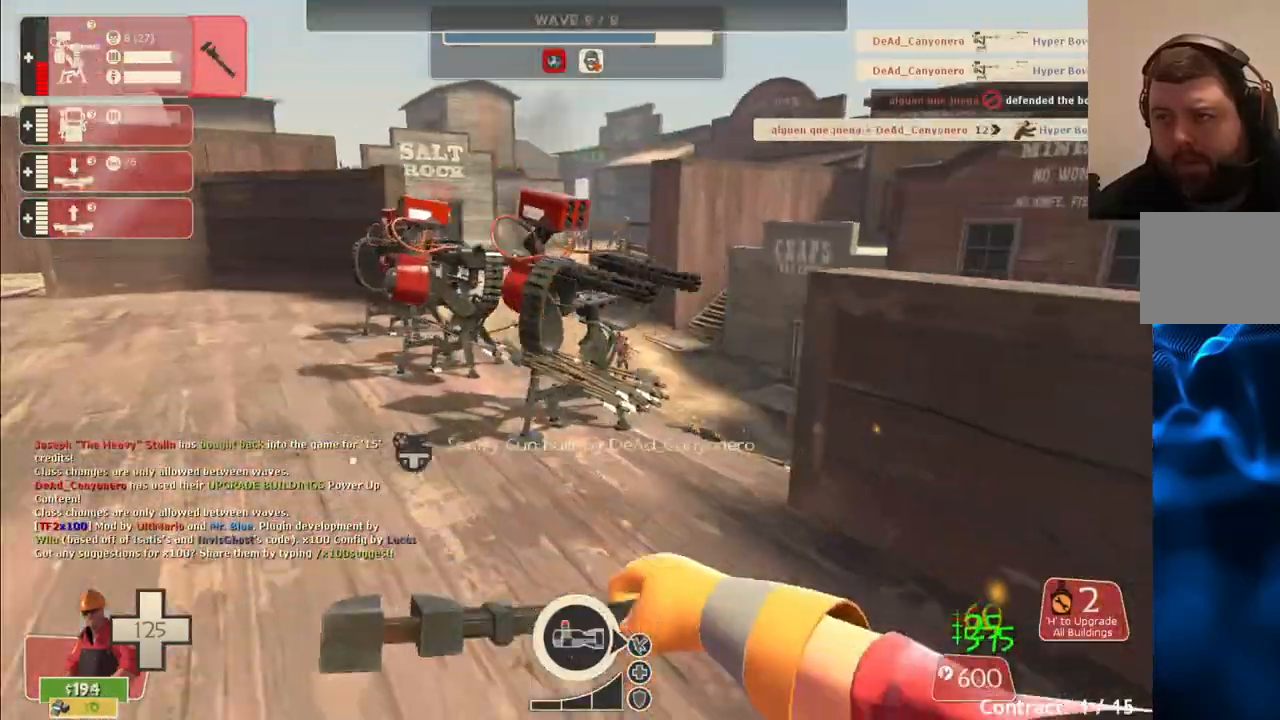
{"dt_ms": 500, "buttons": ["R2"], "left_stick": "center", "right_stick": "center", "events": [[67, "left_stick", "up"], [417, "left_stick", "center"]]}